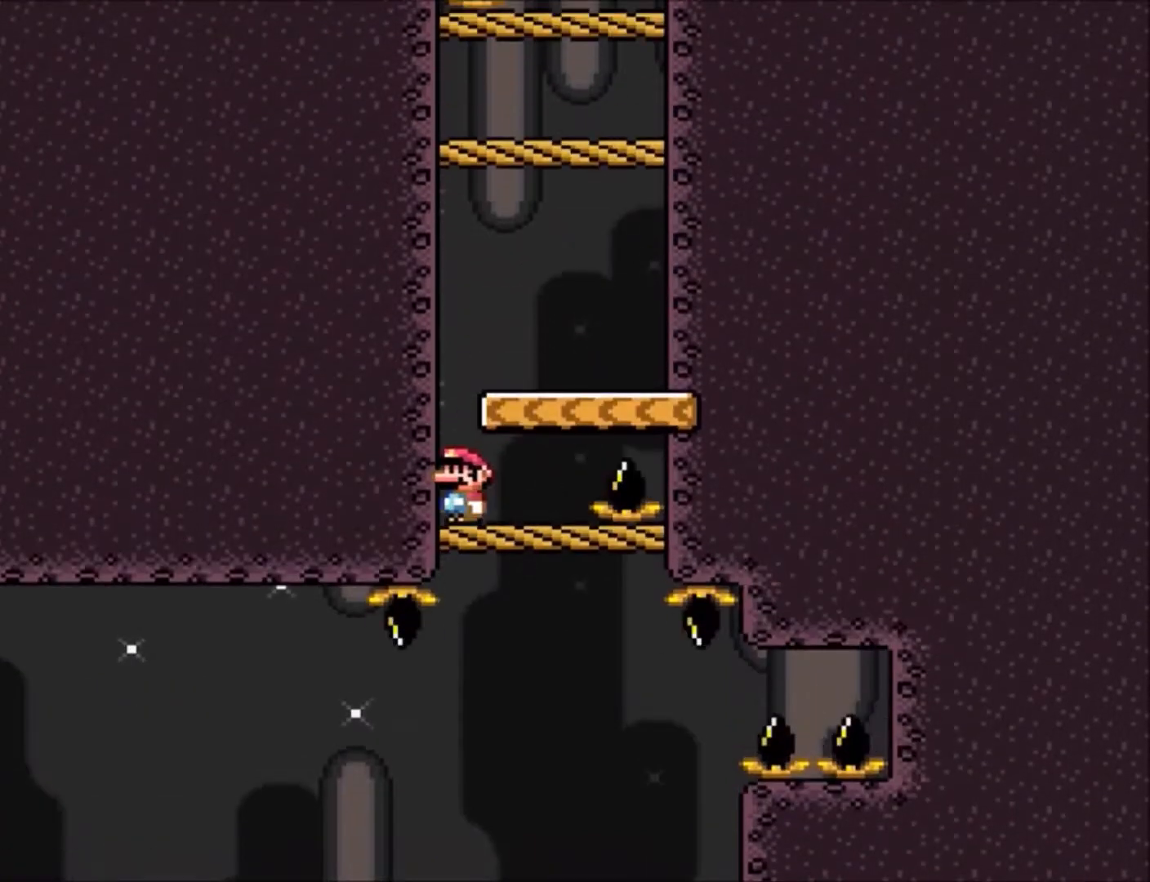
Gameplay with a controller (Nintendo layout); each line is a JSON object with the inputs held at the frame after it. "events" lists button and stick changes between this image and that frame as [ms after this image, input, new state], when the widget could be followed in between. Not read: L3 R3.
{"buttons": ["Y"], "events": []}
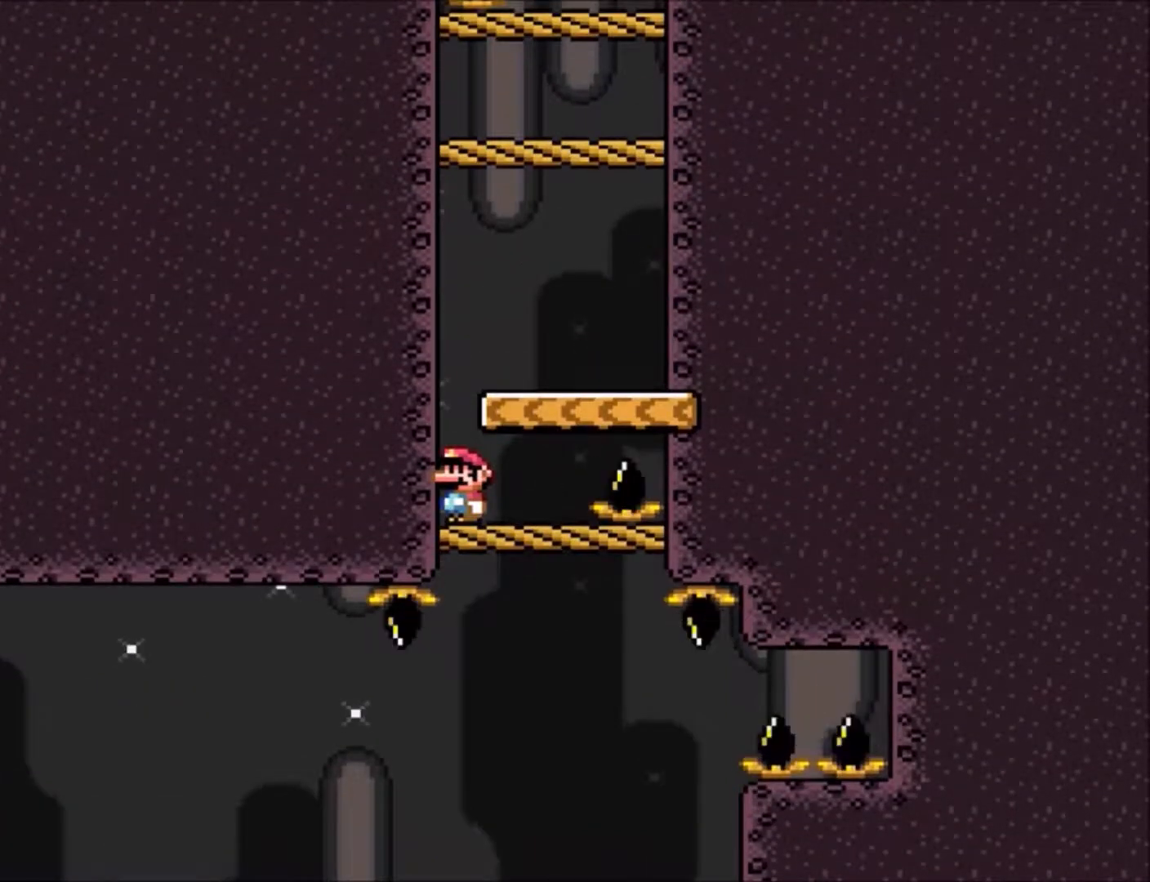
{"buttons": ["Y", "DPAD_RIGHT"], "events": [[234, "B", "down"], [300, "DPAD_RIGHT", "down"], [367, "B", "up"]]}
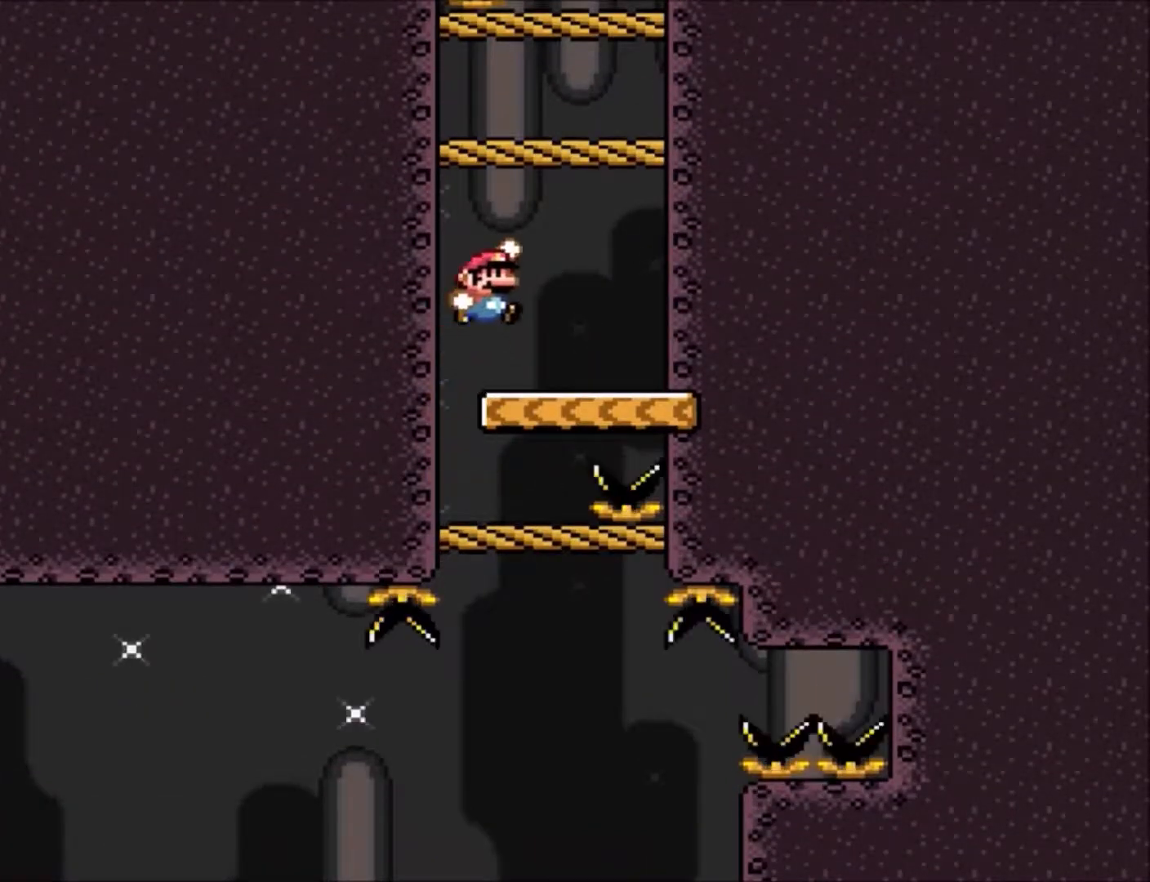
{"buttons": ["B", "Y"], "events": [[66, "DPAD_RIGHT", "up"], [266, "B", "down"]]}
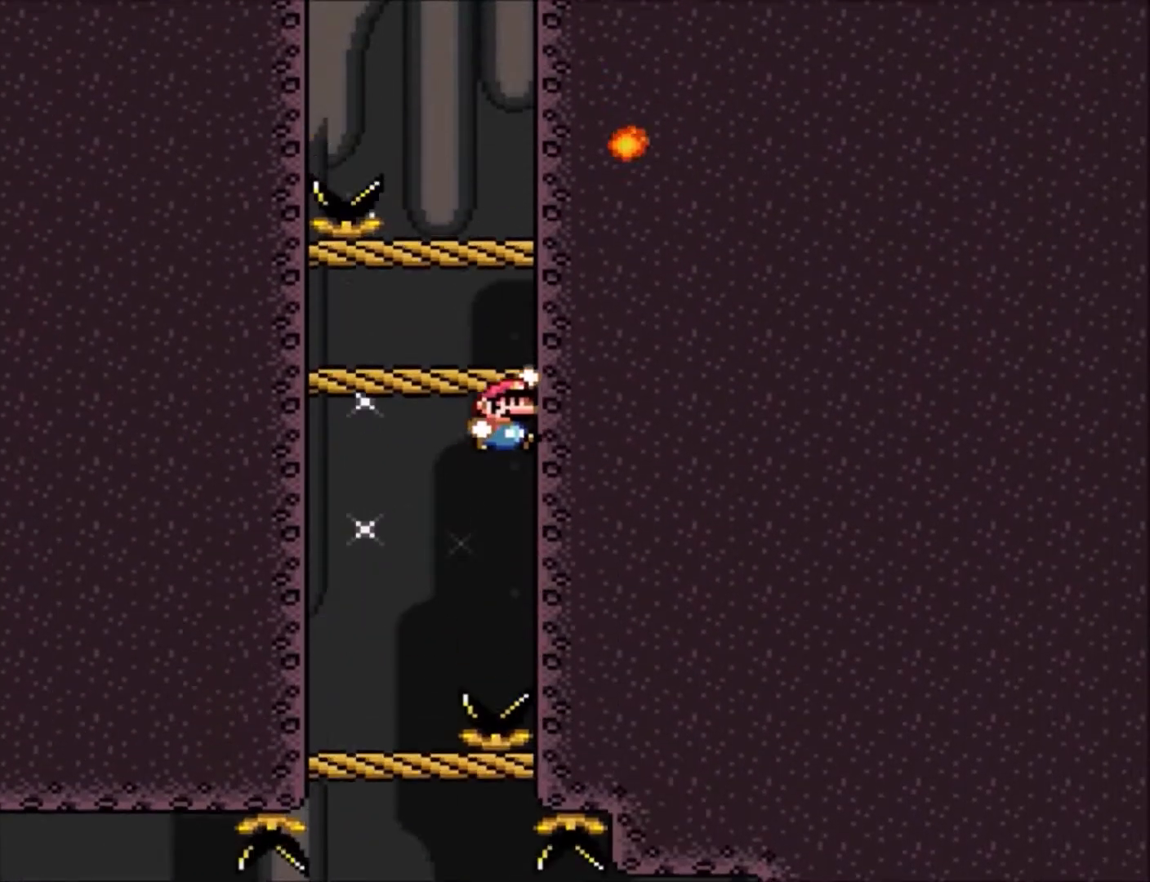
{"buttons": ["Y", "DPAD_LEFT"], "events": [[334, "B", "up"], [467, "DPAD_LEFT", "down"]]}
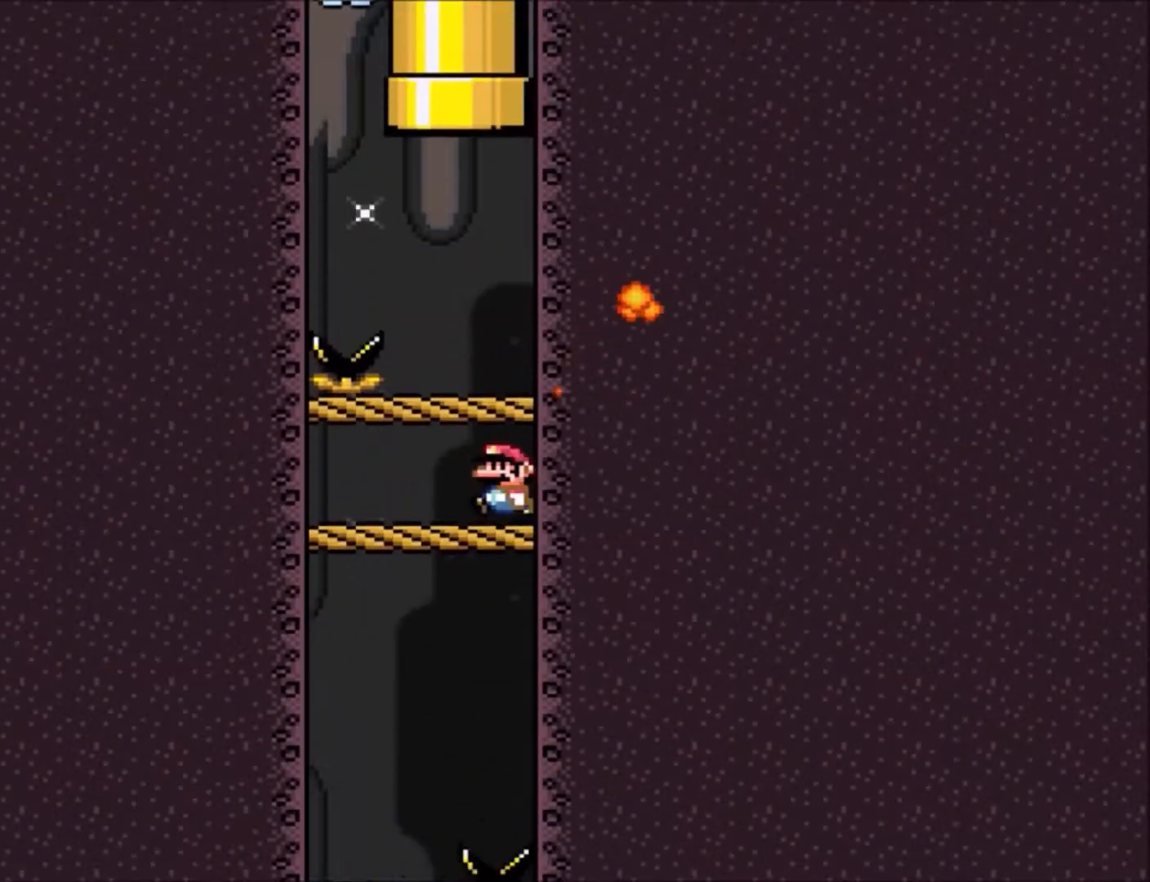
{"buttons": ["B", "Y"], "events": [[133, "DPAD_LEFT", "up"], [266, "DPAD_RIGHT", "down"], [333, "B", "down"], [333, "DPAD_RIGHT", "up"]]}
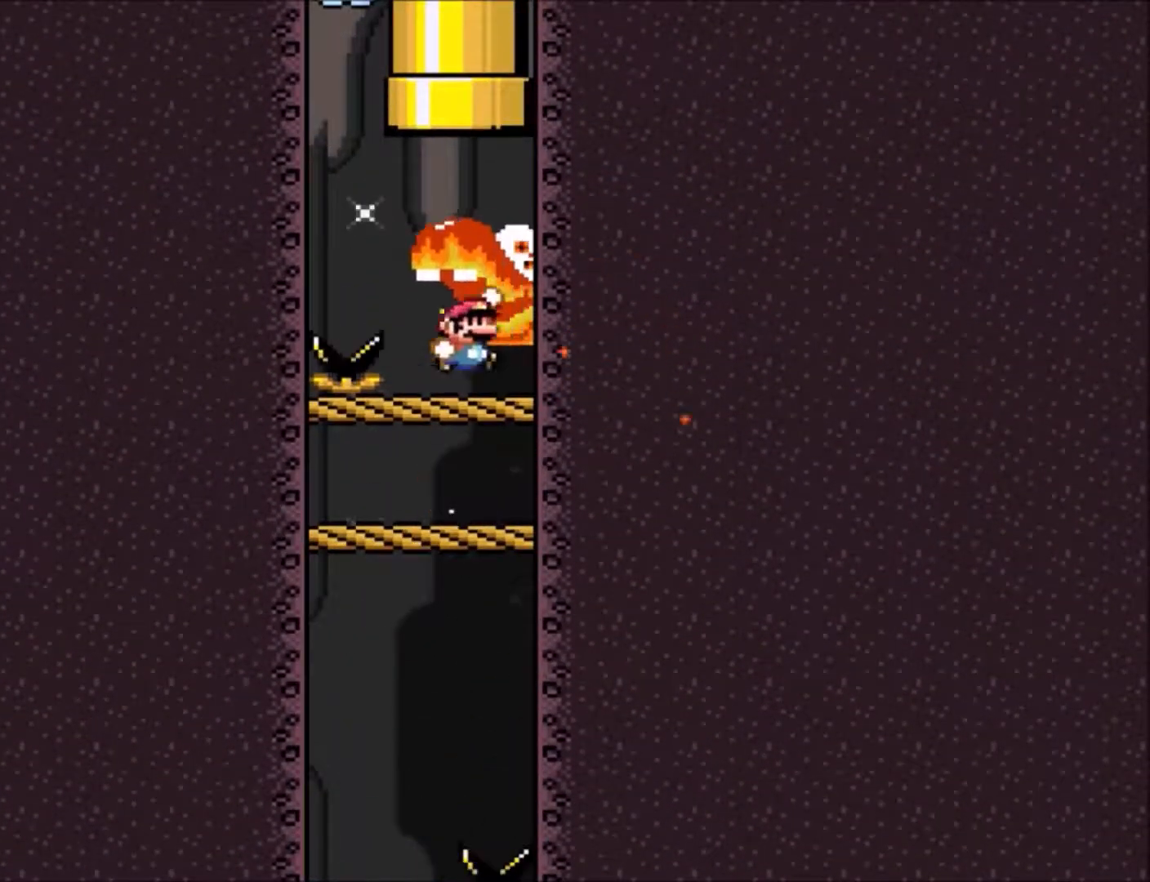
{"buttons": ["A"], "events": [[33, "DPAD_RIGHT", "down"], [67, "B", "up"], [167, "DPAD_RIGHT", "up"], [300, "Y", "up"], [434, "A", "down"]]}
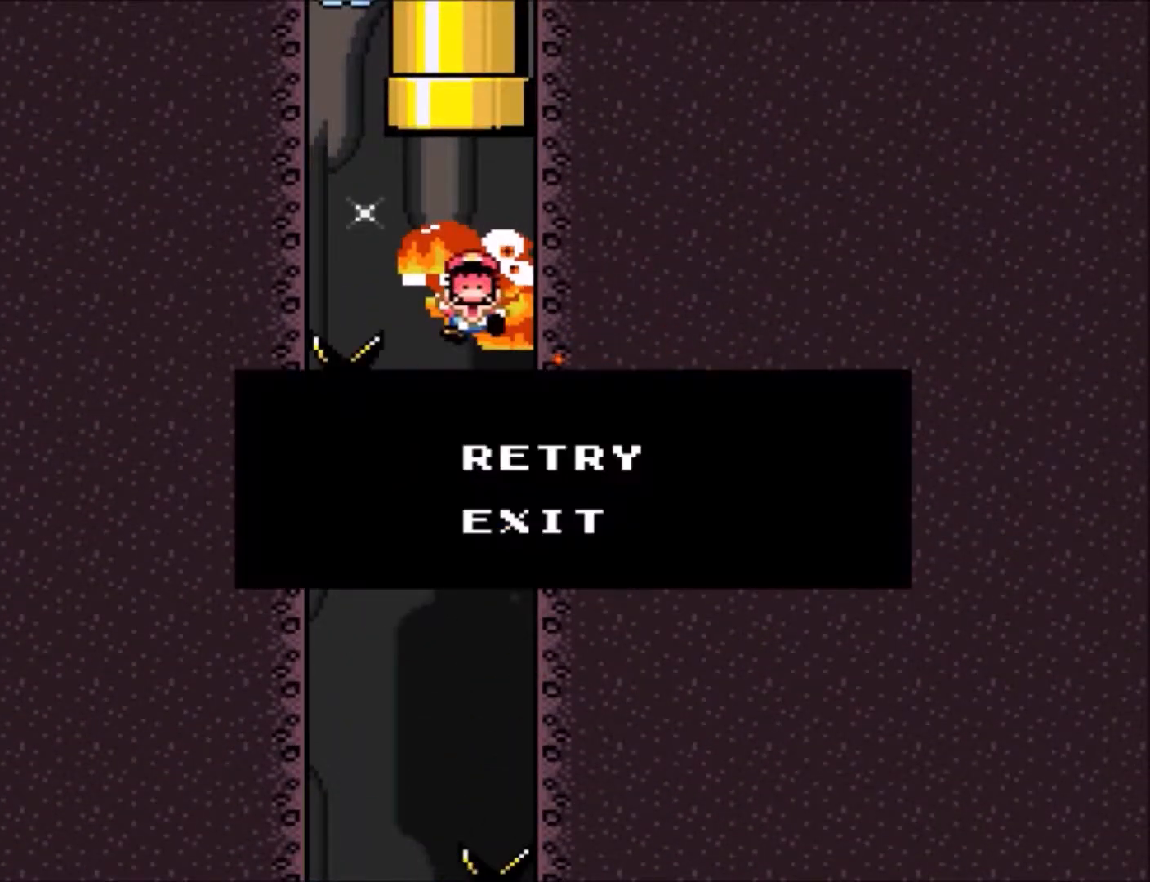
{"buttons": [], "events": [[133, "A", "up"]]}
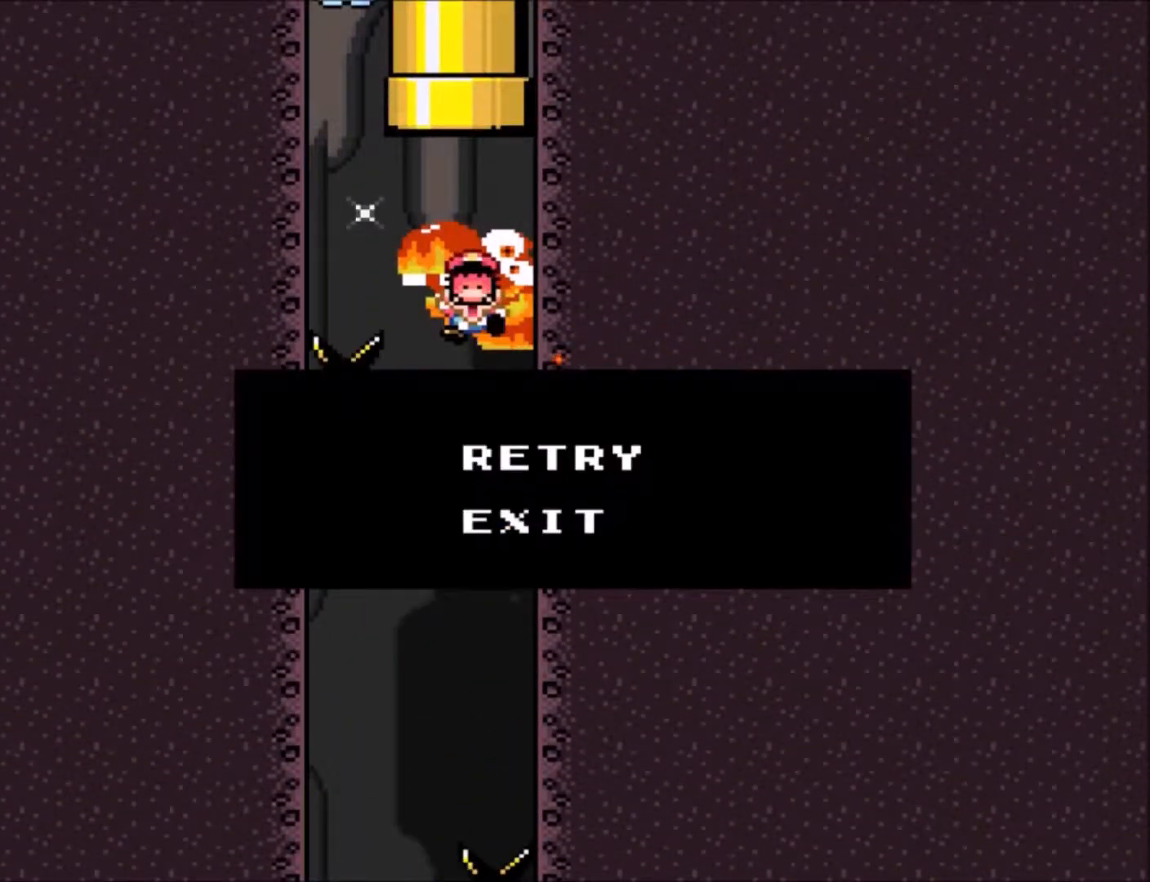
{"buttons": [], "events": []}
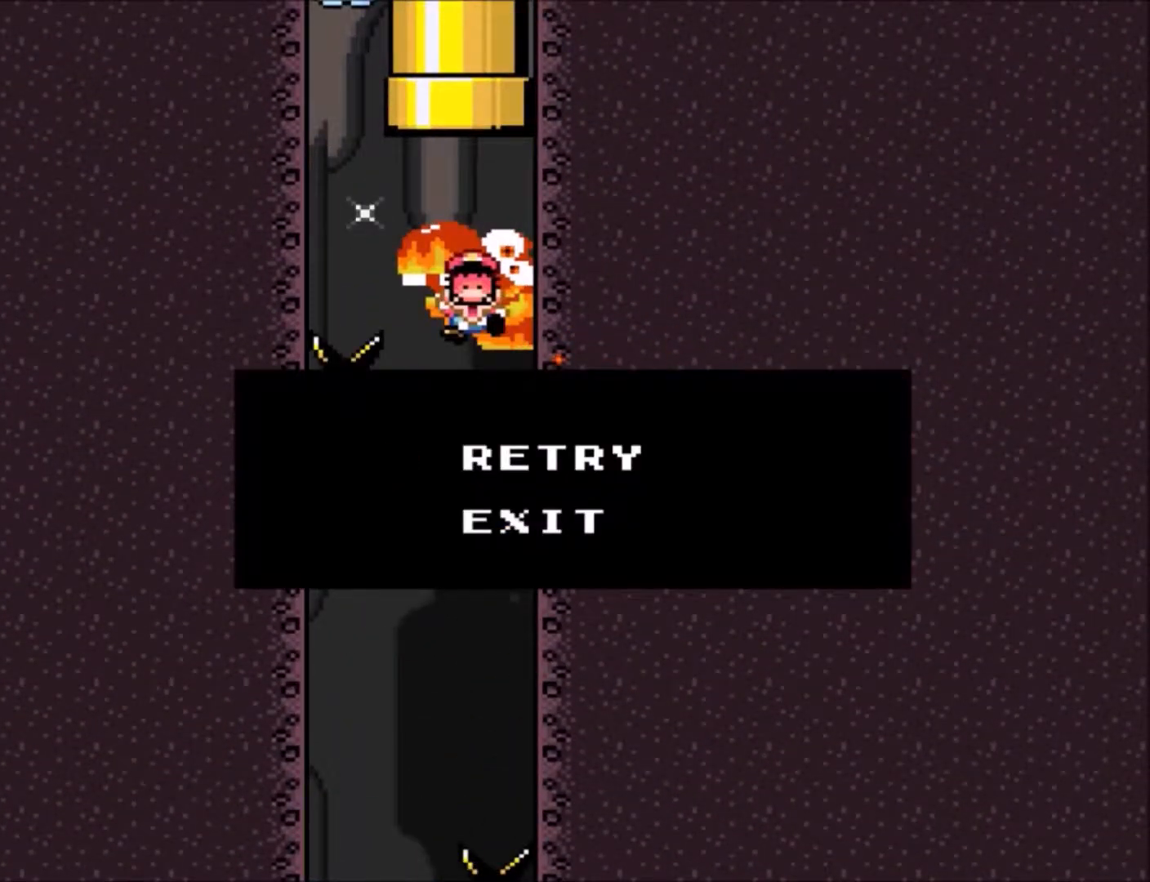
{"buttons": [], "events": []}
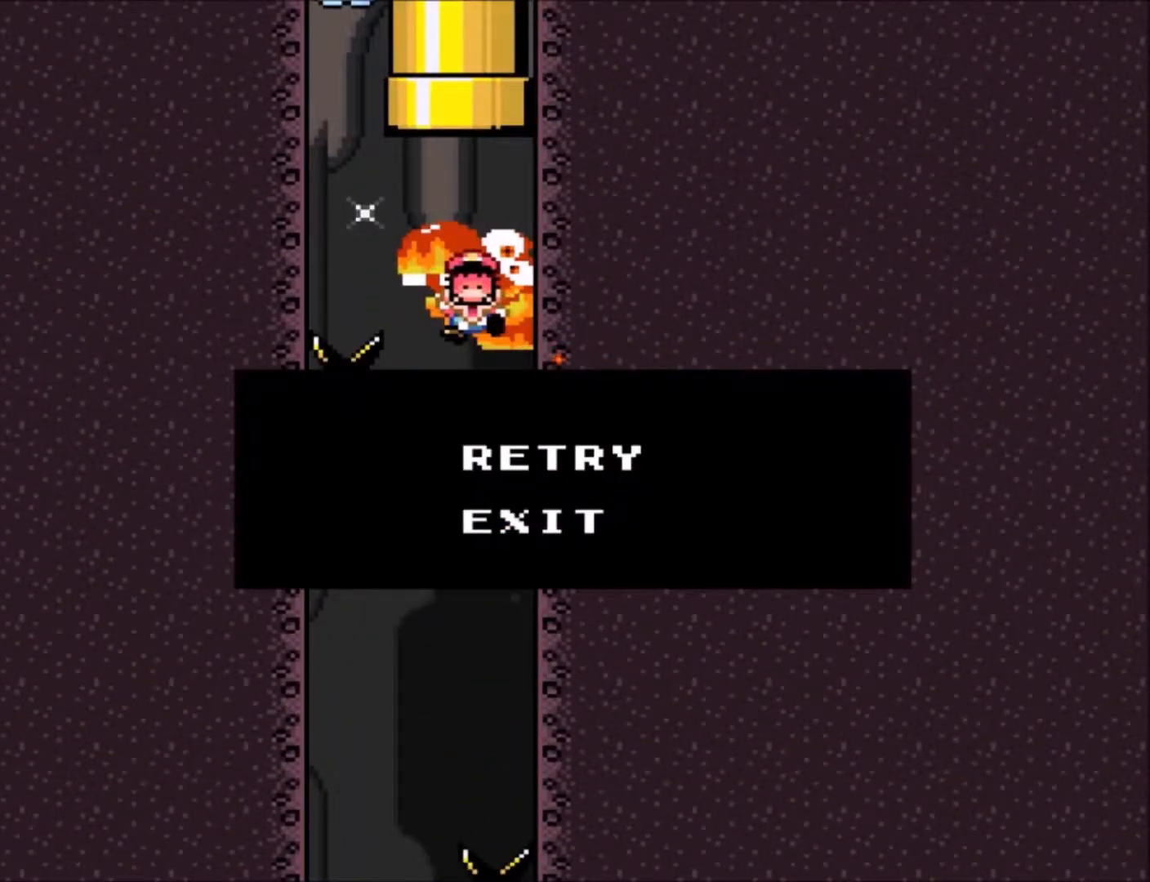
{"buttons": [], "events": []}
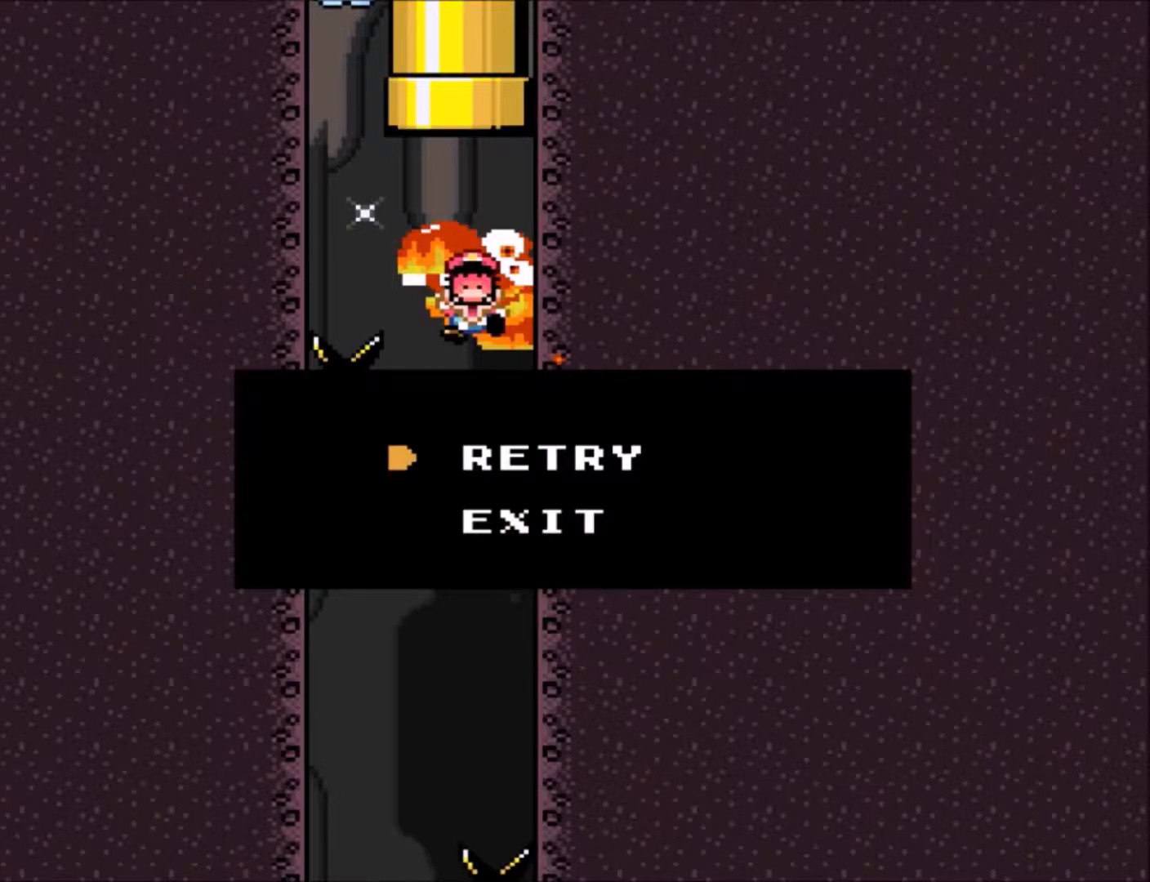
{"buttons": ["Y"], "events": [[33, "DPAD_RIGHT", "down"], [66, "DPAD_RIGHT", "up"], [200, "A", "down"], [333, "A", "up"], [500, "Y", "down"]]}
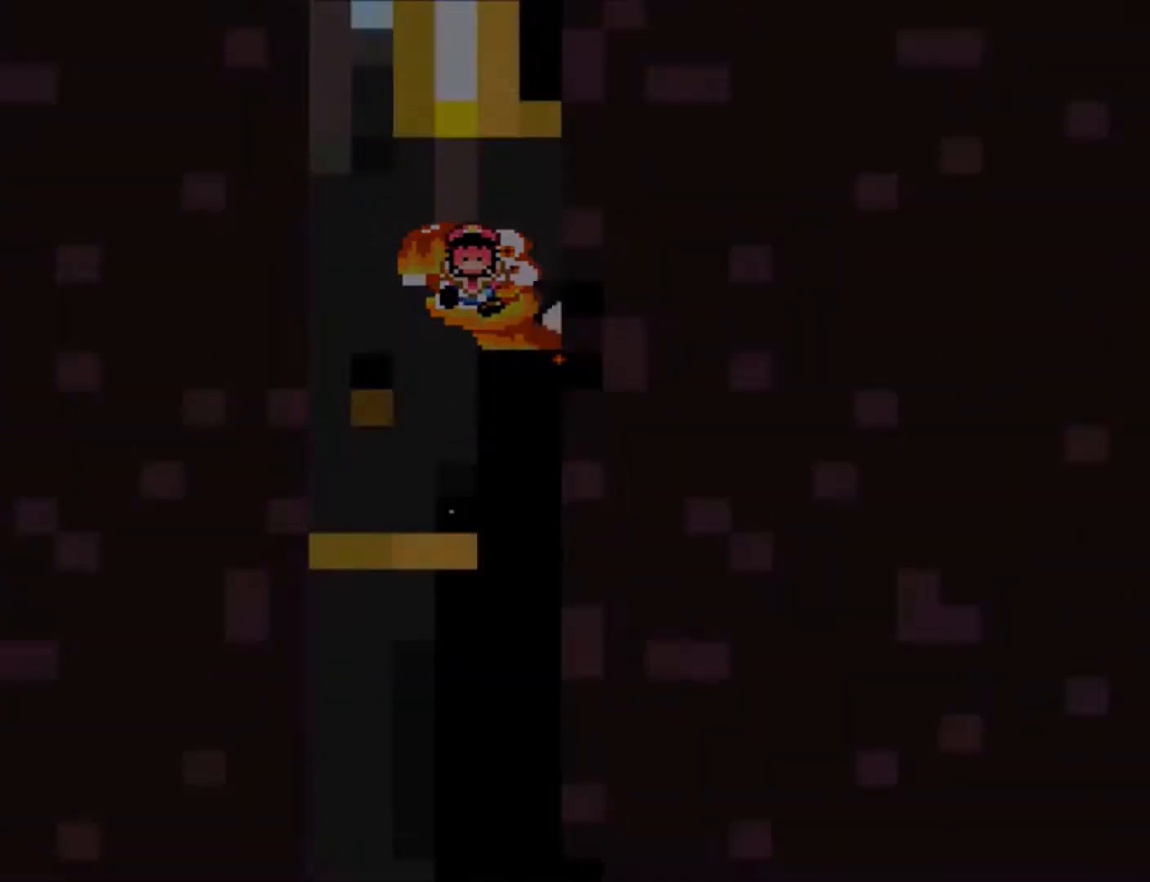
{"buttons": ["Y"], "events": []}
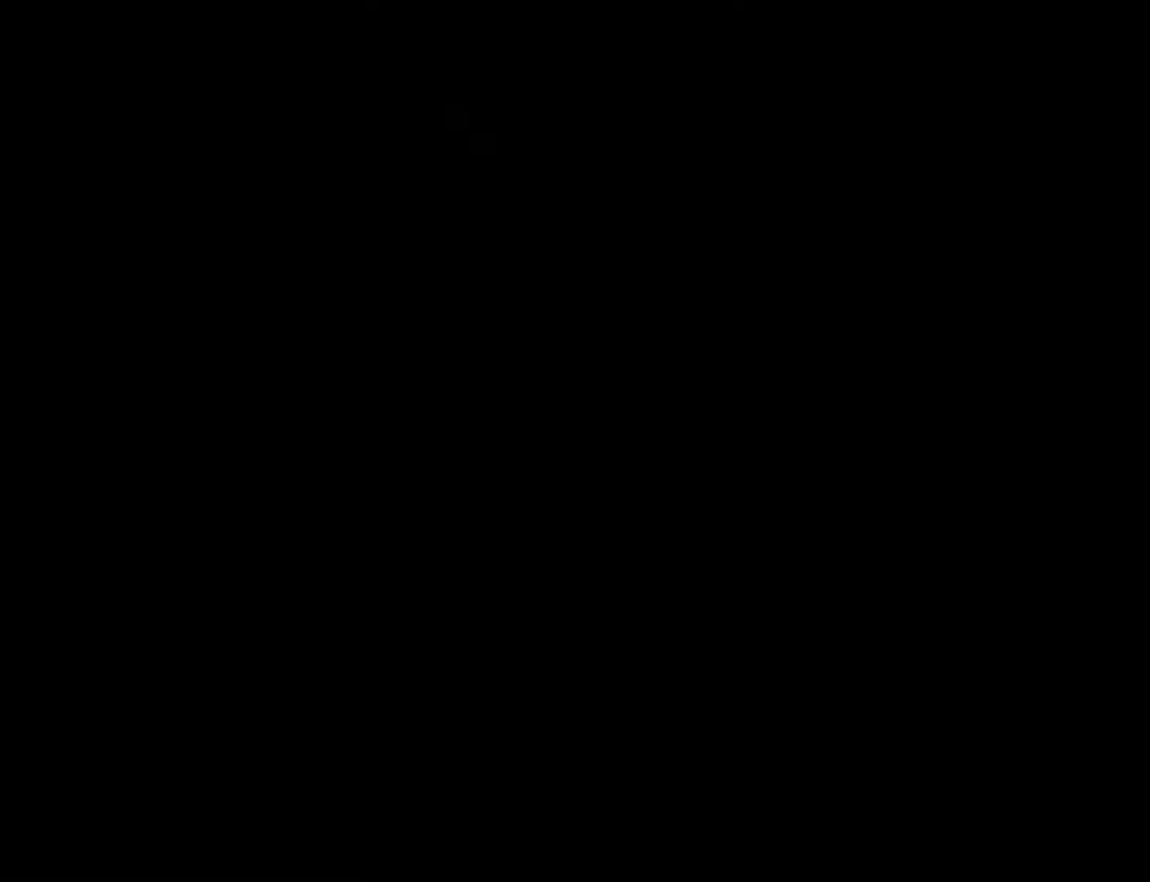
{"buttons": ["B", "Y"], "events": [[100, "B", "down"], [200, "A", "down"], [200, "Y", "up"], [367, "A", "up"], [400, "Y", "down"]]}
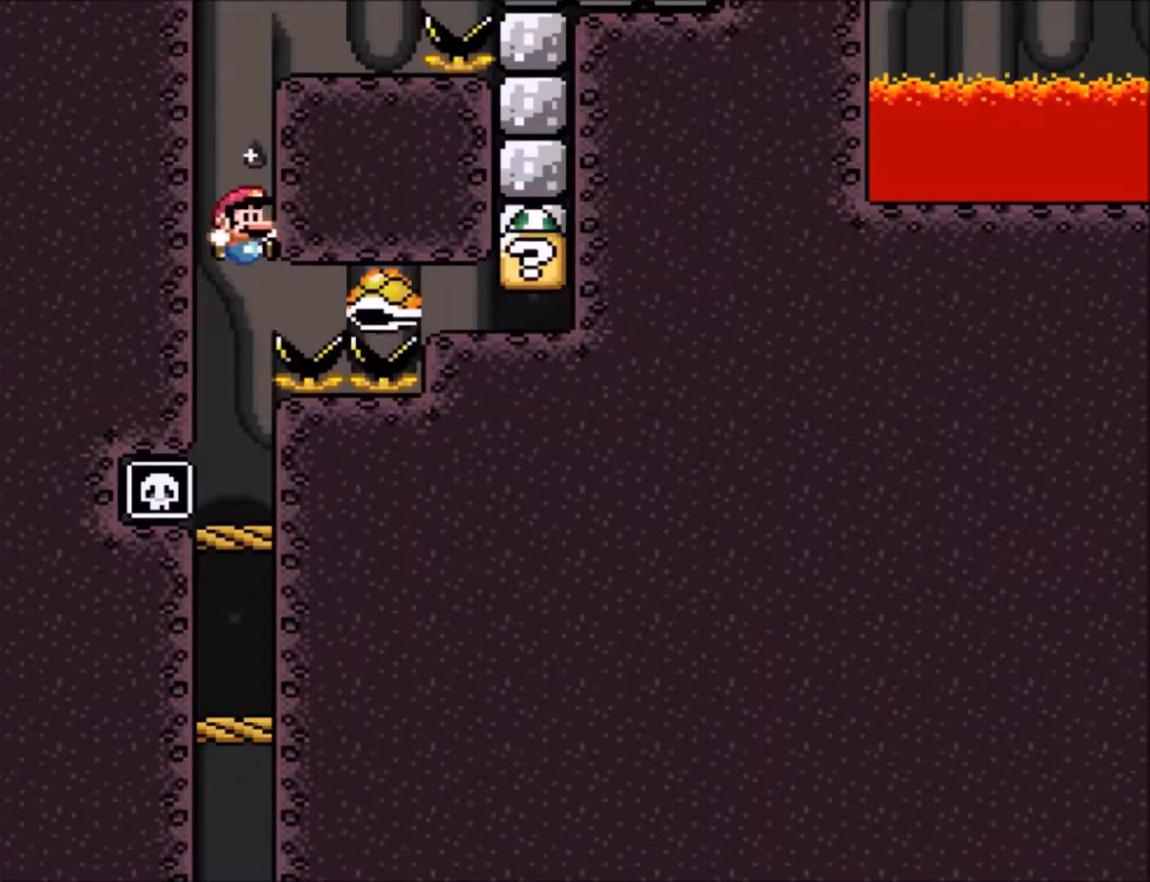
{"buttons": ["B", "Y", "DPAD_RIGHT"], "events": [[467, "DPAD_RIGHT", "down"]]}
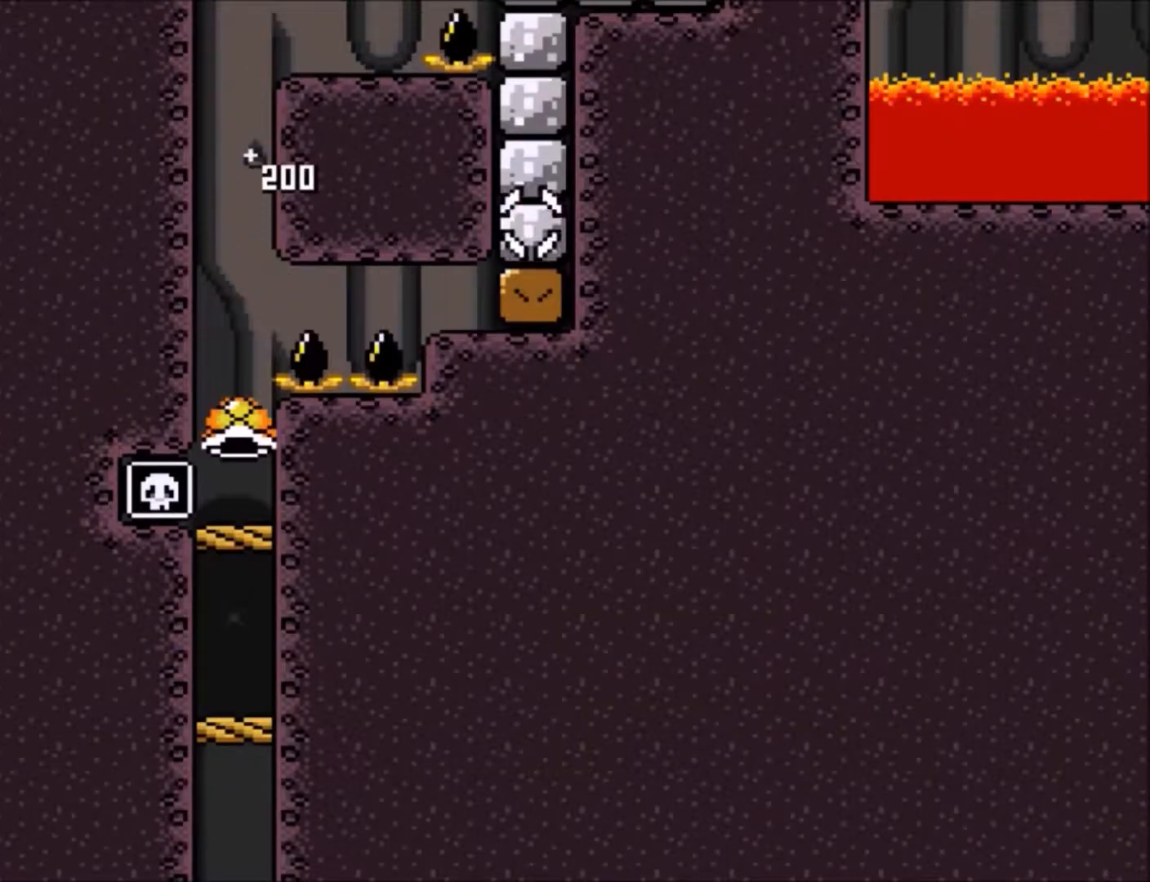
{"buttons": ["Y", "DPAD_RIGHT"], "events": [[166, "DPAD_RIGHT", "up"], [300, "B", "up"], [433, "DPAD_RIGHT", "down"]]}
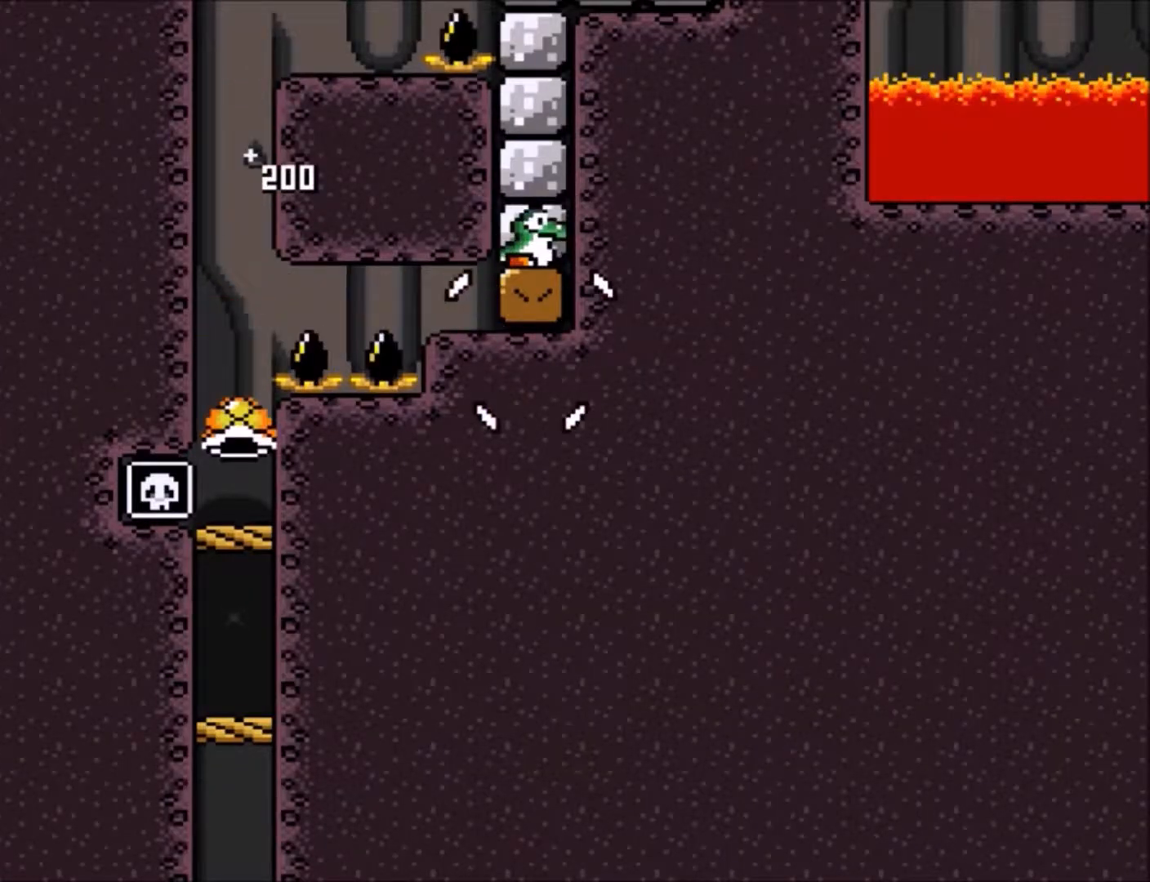
{"buttons": ["Y"], "events": [[134, "DPAD_RIGHT", "up"], [200, "DPAD_RIGHT", "down"], [334, "DPAD_RIGHT", "up"], [434, "DPAD_RIGHT", "down"], [501, "DPAD_RIGHT", "up"]]}
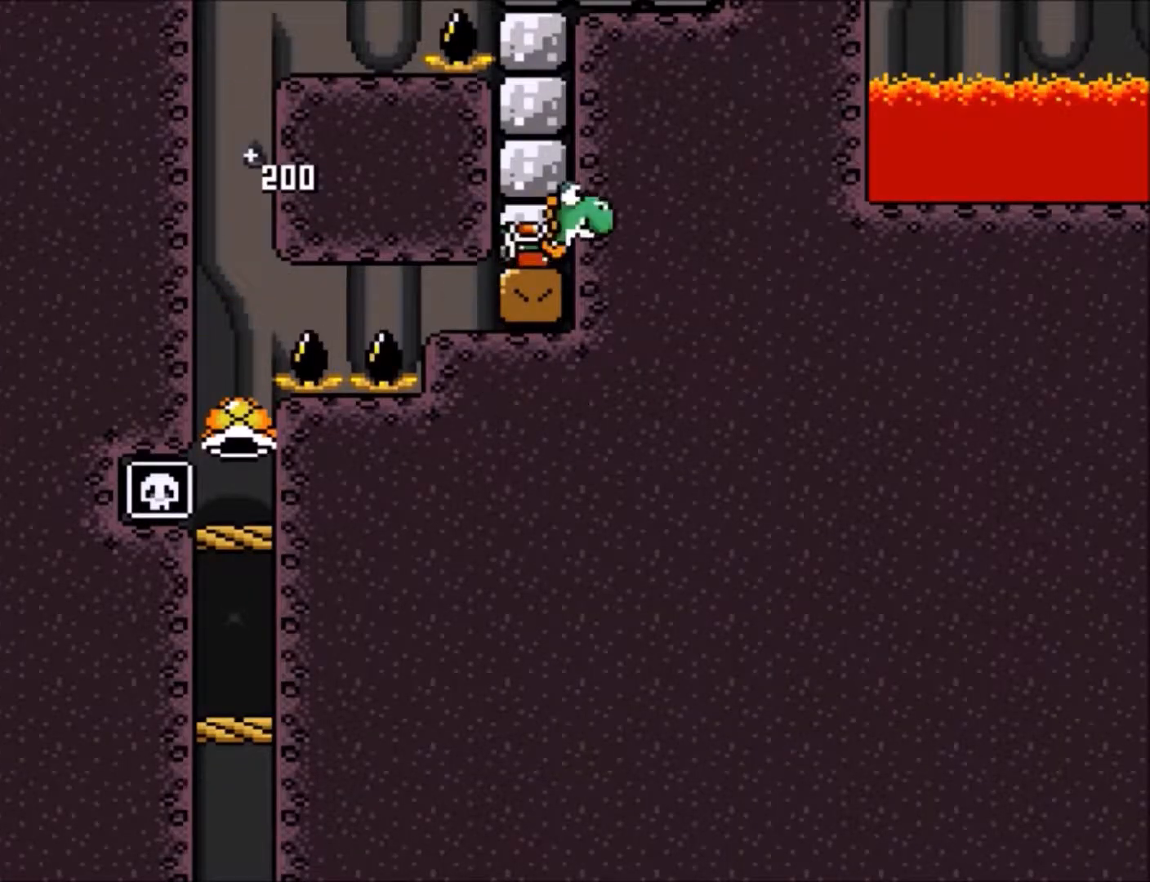
{"buttons": ["Y"], "events": [[133, "DPAD_RIGHT", "down"], [200, "DPAD_RIGHT", "up"]]}
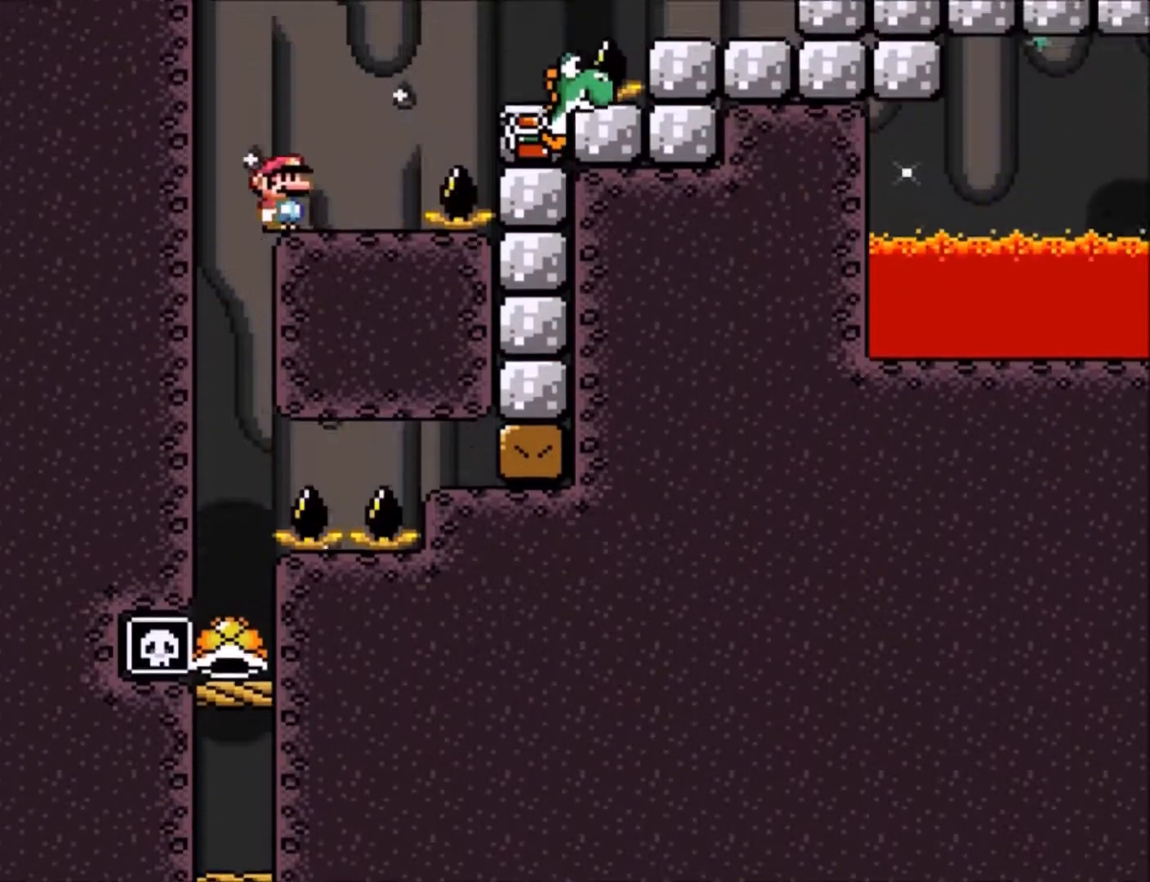
{"buttons": ["B", "Y", "DPAD_RIGHT"], "events": [[434, "DPAD_RIGHT", "down"], [501, "B", "down"]]}
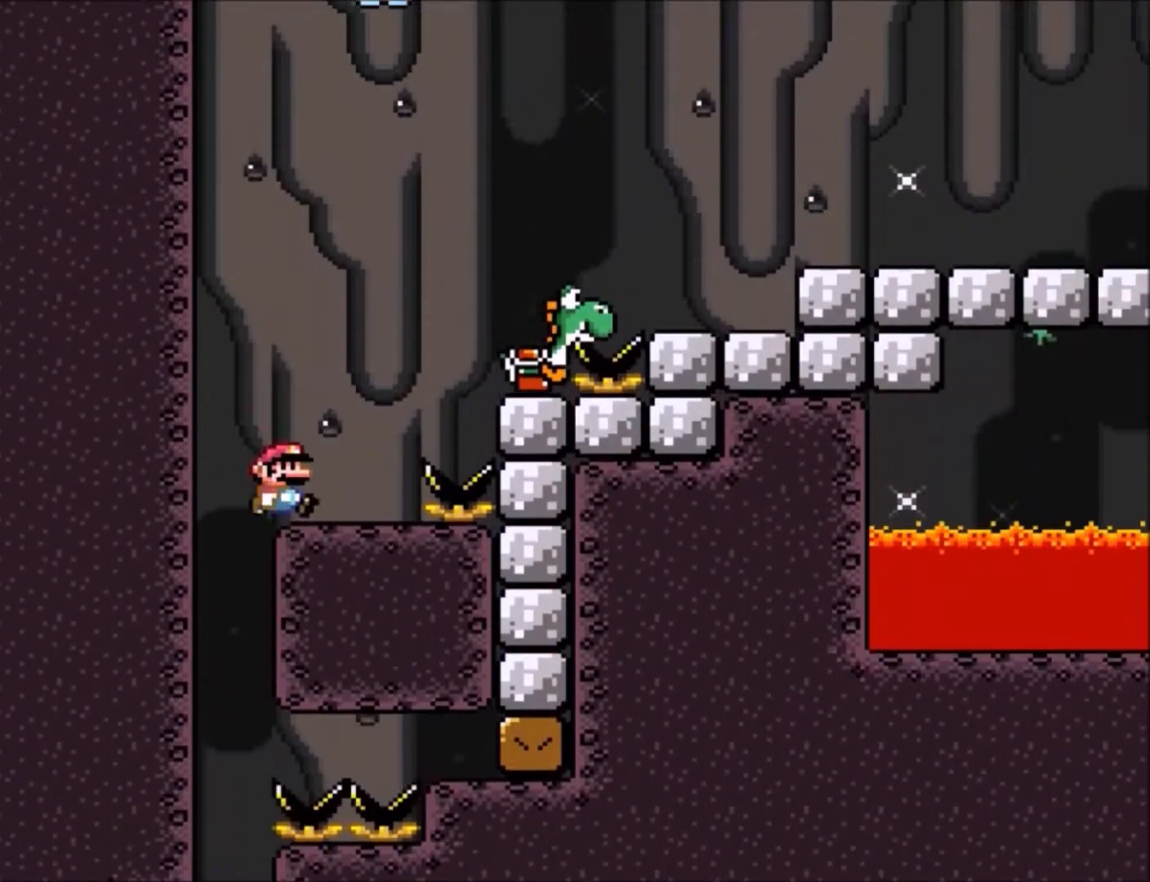
{"buttons": ["Y", "DPAD_LEFT"], "events": [[367, "DPAD_RIGHT", "up"], [400, "B", "up"], [433, "DPAD_LEFT", "down"], [433, "DPAD_UP", "down"], [467, "DPAD_UP", "up"]]}
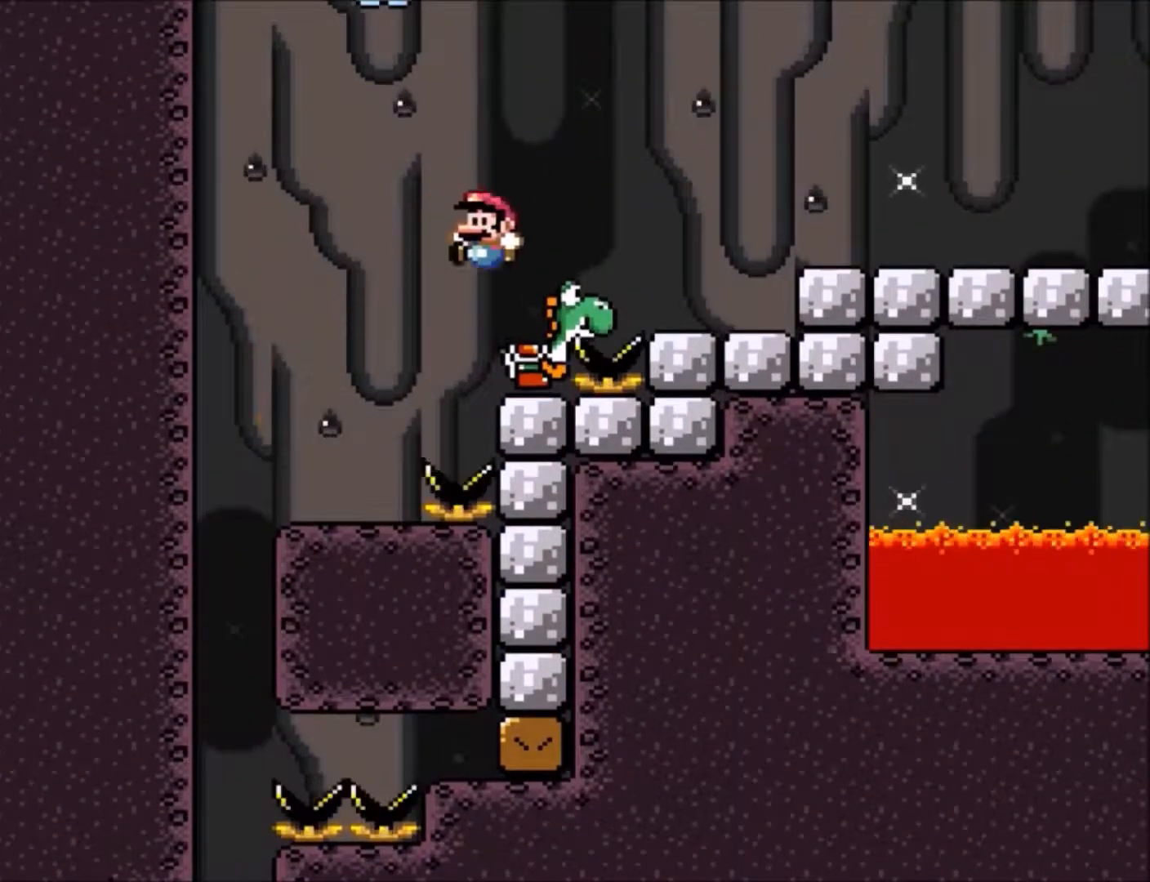
{"buttons": ["B", "Y", "DPAD_RIGHT"], "events": [[33, "DPAD_LEFT", "up"], [467, "B", "down"], [501, "DPAD_RIGHT", "down"]]}
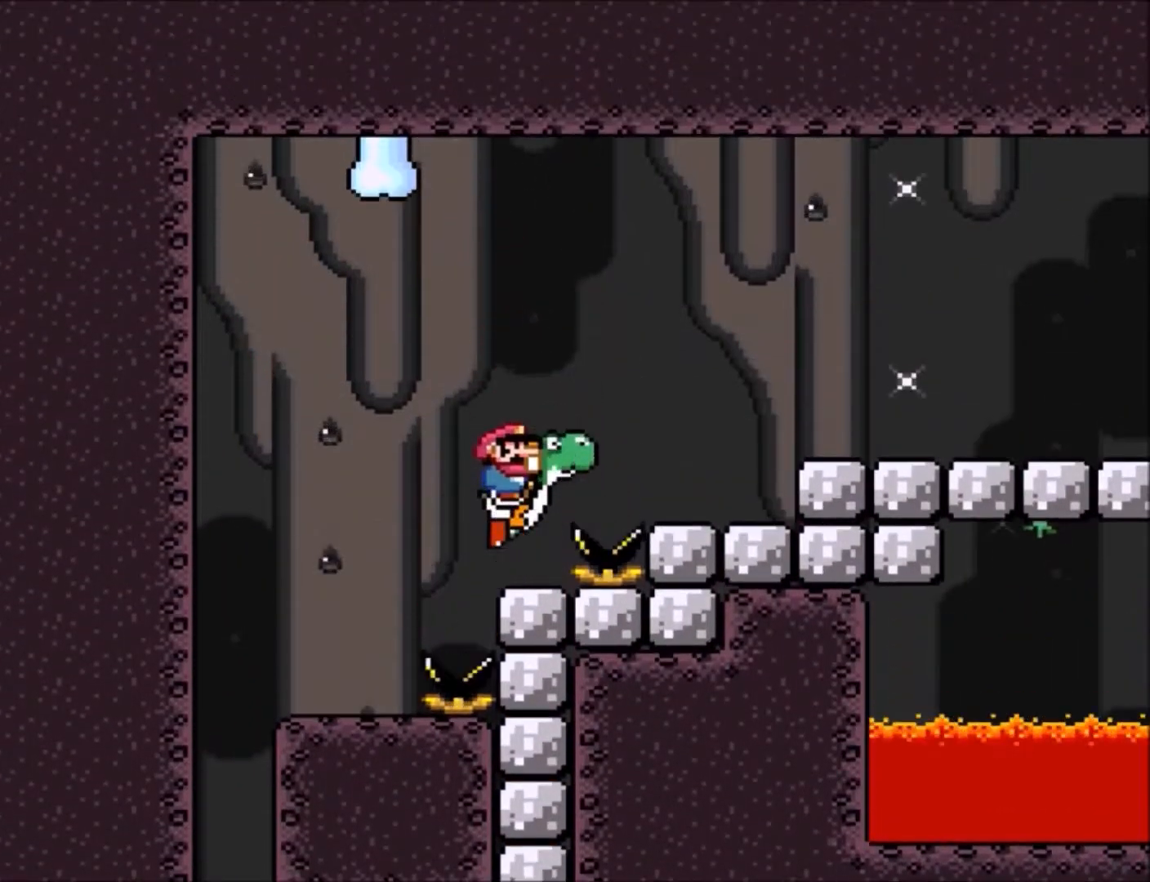
{"buttons": ["Y", "DPAD_RIGHT"], "events": [[467, "B", "up"]]}
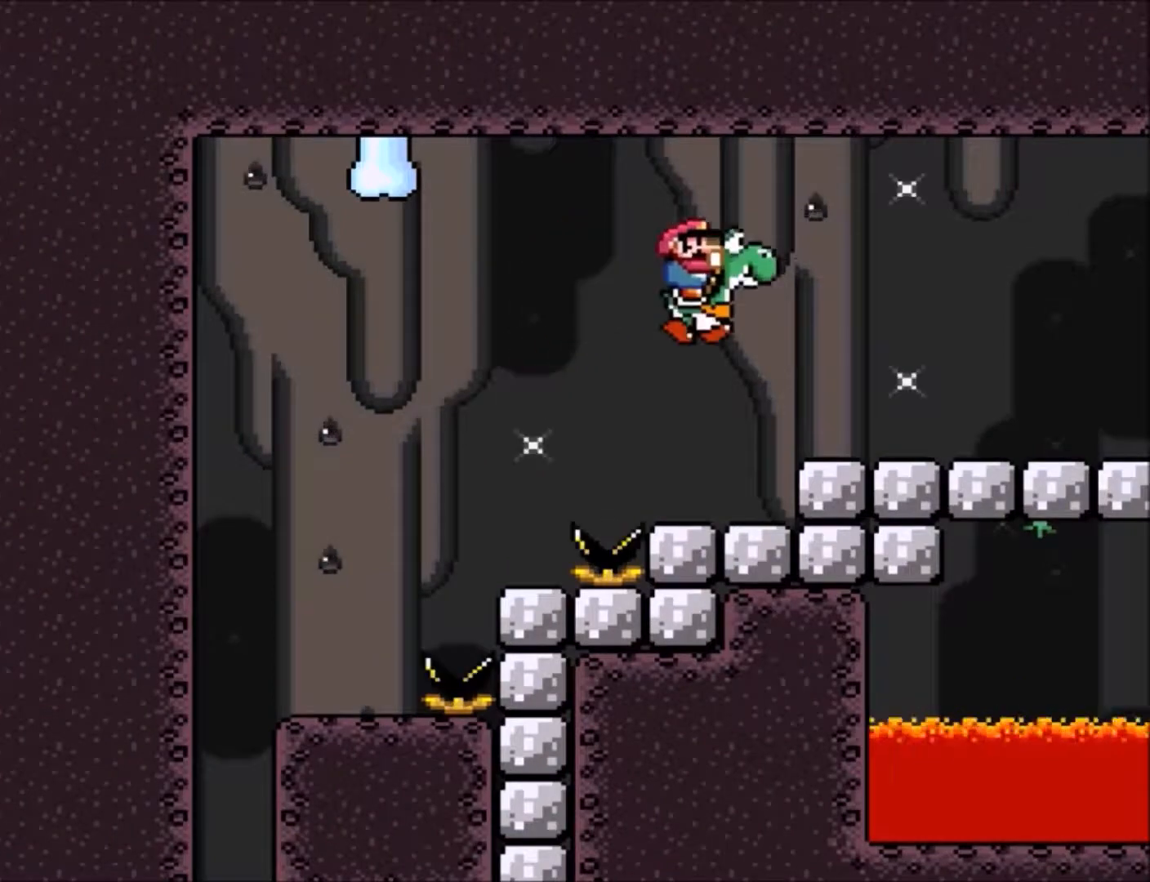
{"buttons": ["Y", "DPAD_LEFT"], "events": [[100, "DPAD_RIGHT", "up"], [400, "DPAD_LEFT", "down"]]}
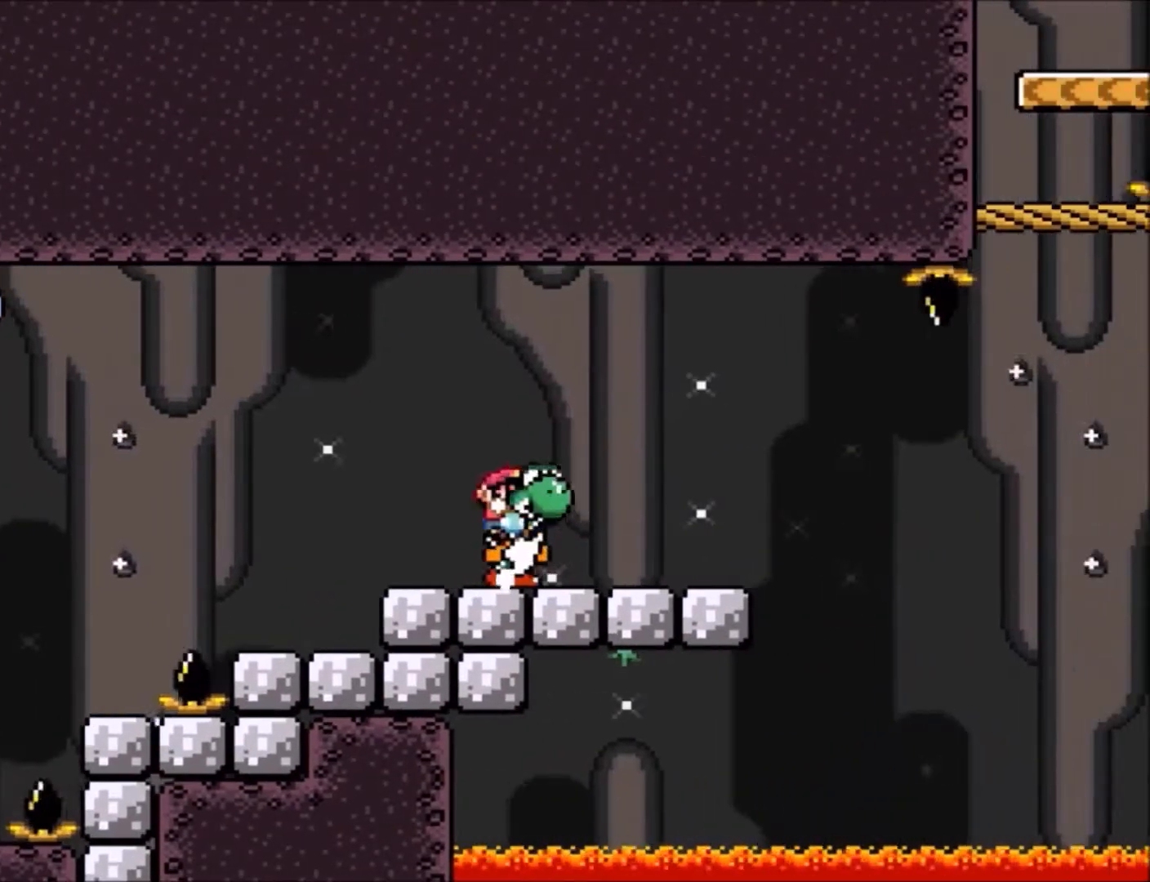
{"buttons": ["Y"], "events": [[33, "DPAD_LEFT", "up"], [100, "DPAD_RIGHT", "down"], [200, "DPAD_RIGHT", "up"]]}
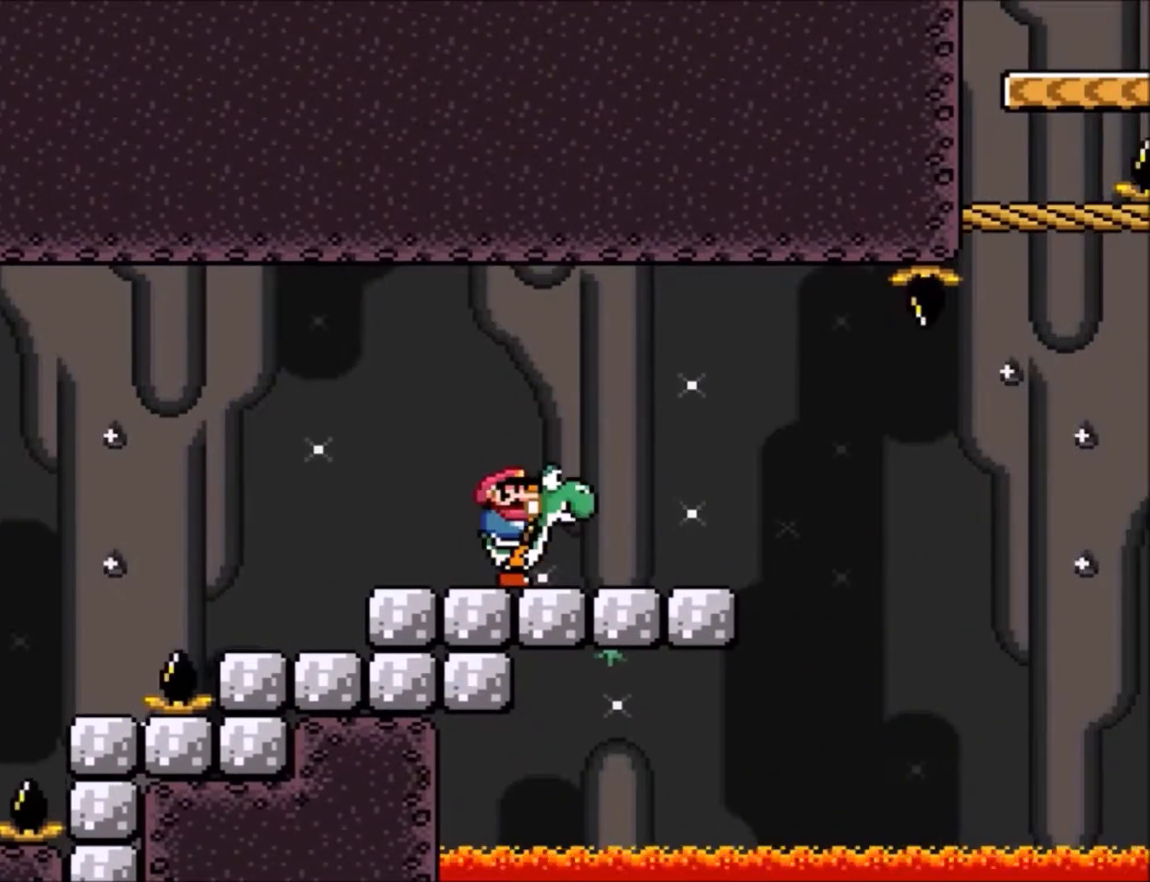
{"buttons": ["B", "Y", "DPAD_RIGHT"], "events": [[67, "DPAD_RIGHT", "down"], [167, "DPAD_RIGHT", "up"], [334, "DPAD_RIGHT", "down"], [467, "B", "down"]]}
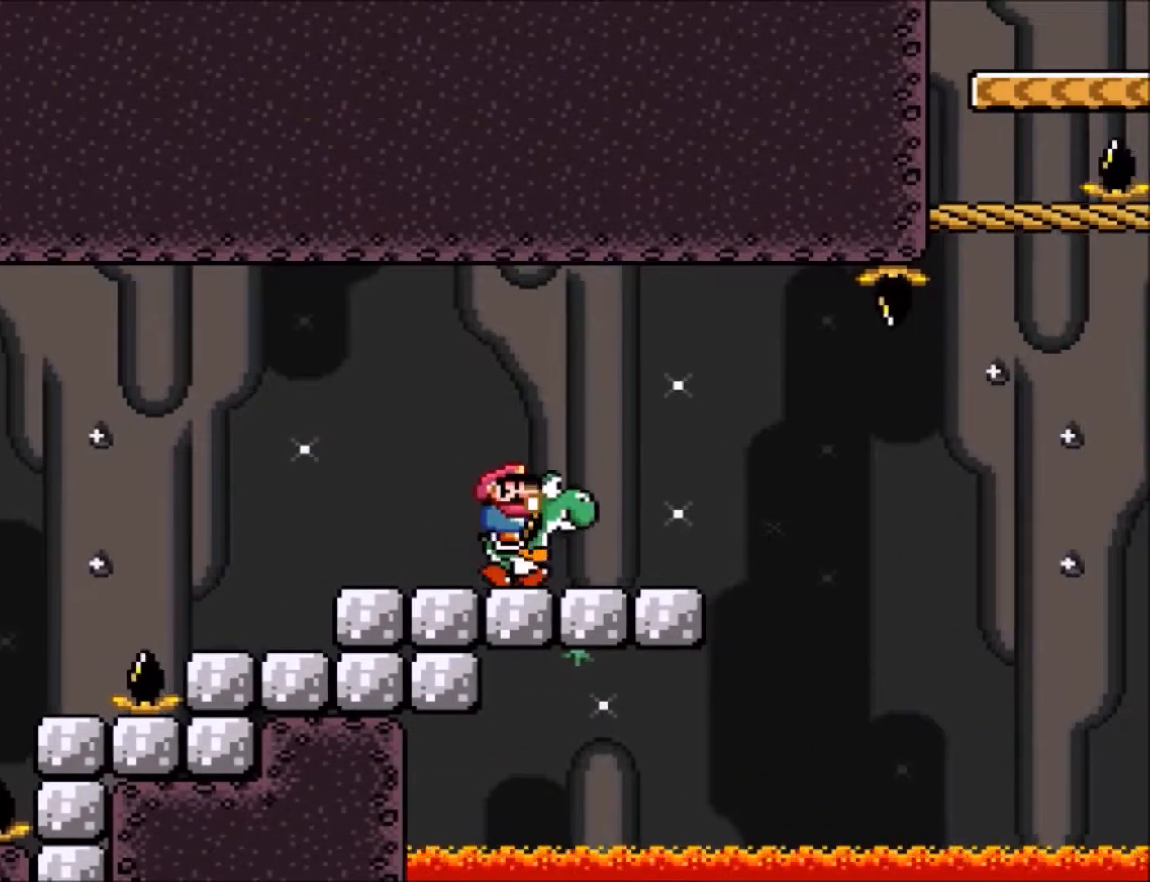
{"buttons": ["B", "Y", "DPAD_RIGHT"], "events": []}
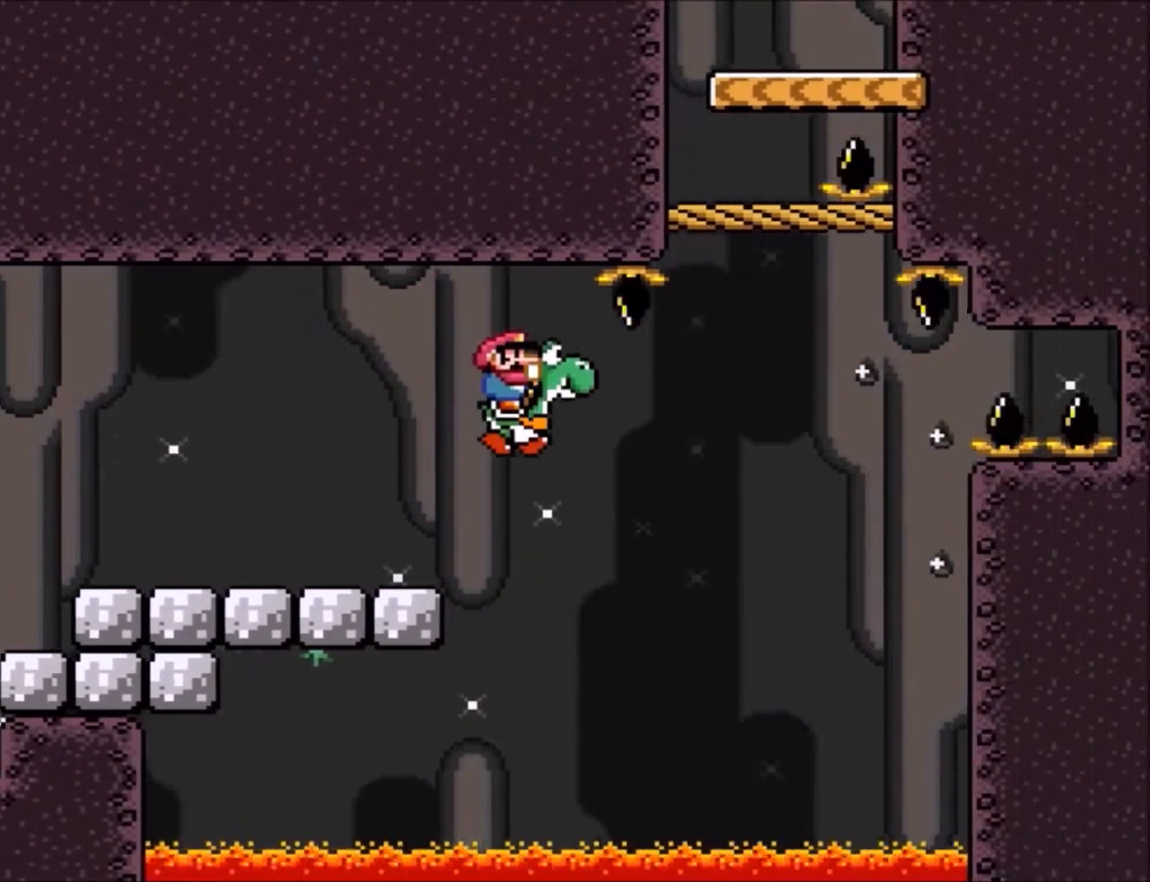
{"buttons": ["A", "X", "DPAD_UP", "DPAD_LEFT"]}
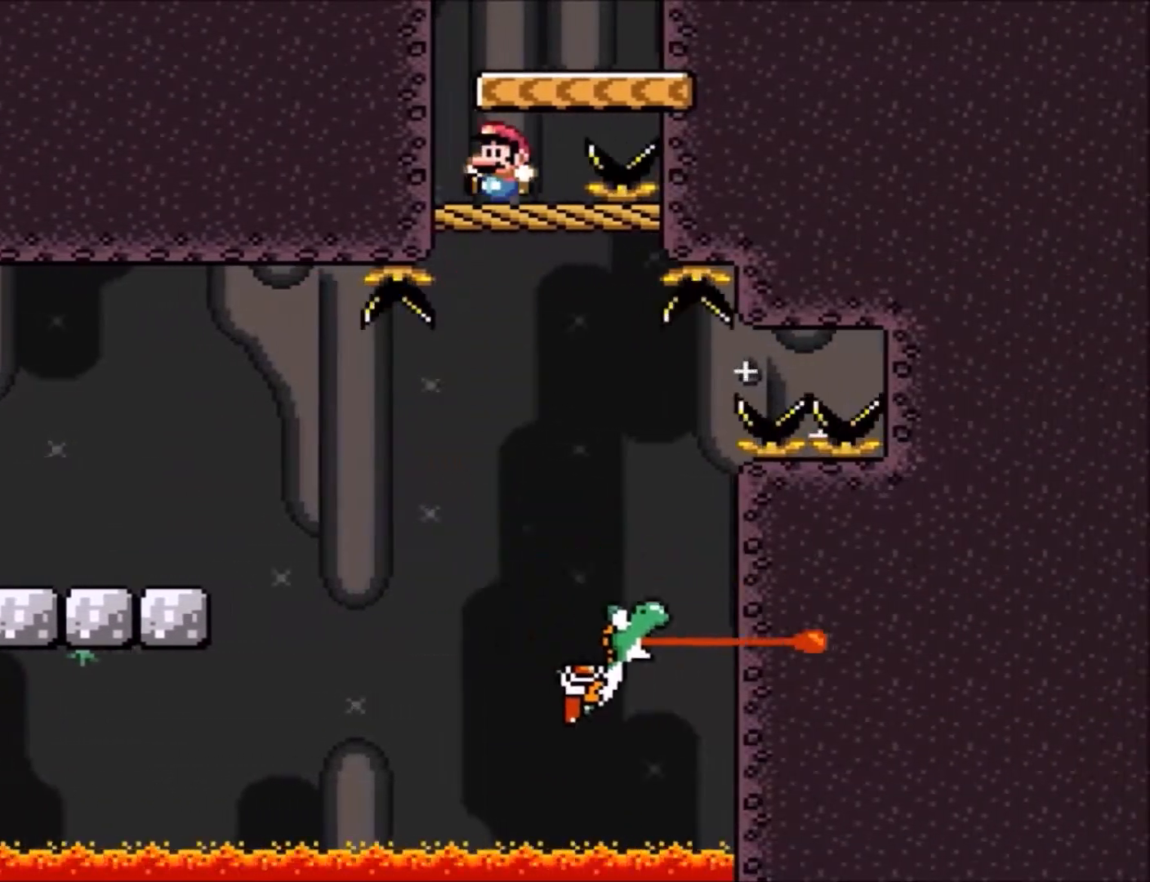
{"buttons": ["Y"], "events": [[133, "DPAD_LEFT", "up"], [166, "A", "up"], [166, "DPAD_RIGHT", "down"], [166, "DPAD_UP", "up"], [166, "X", "up"], [300, "Y", "down"], [333, "DPAD_RIGHT", "up"]]}
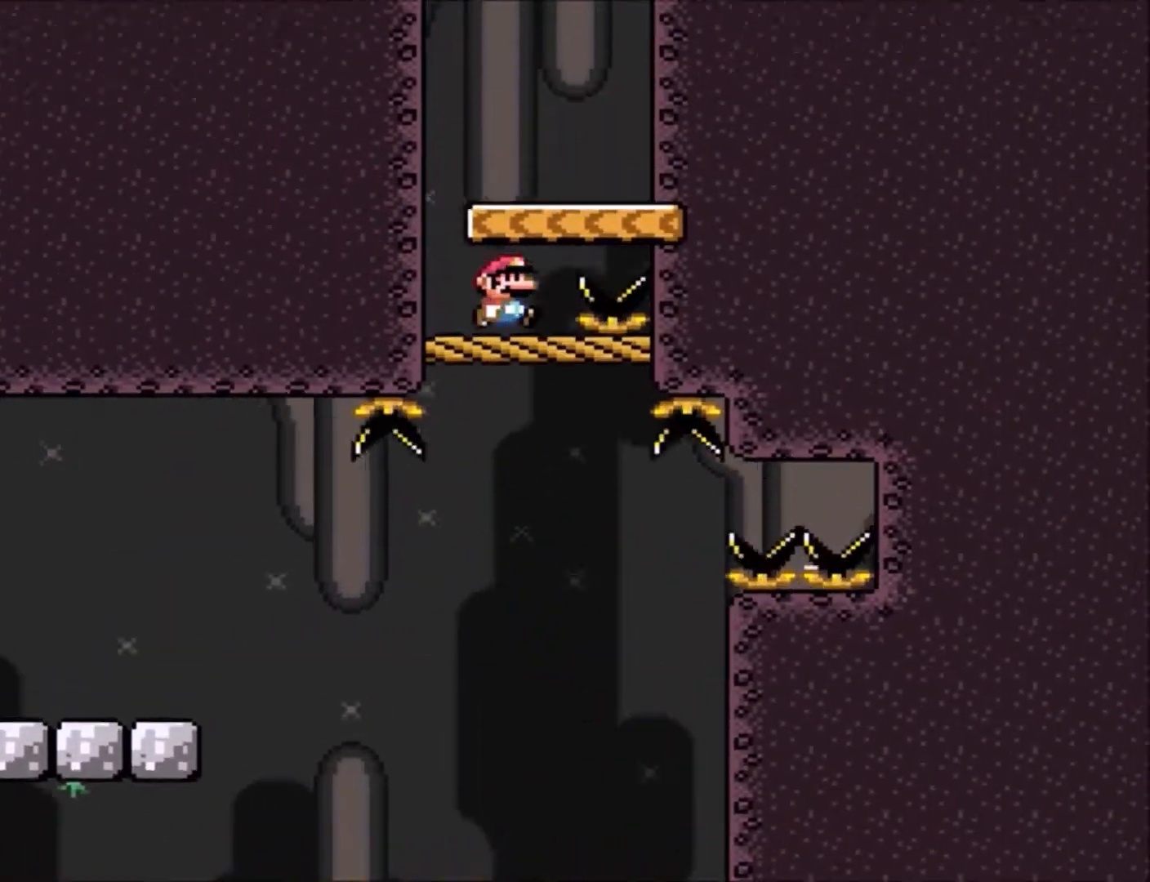
{"buttons": ["Y"], "events": [[33, "DPAD_LEFT", "down"], [200, "DPAD_LEFT", "up"]]}
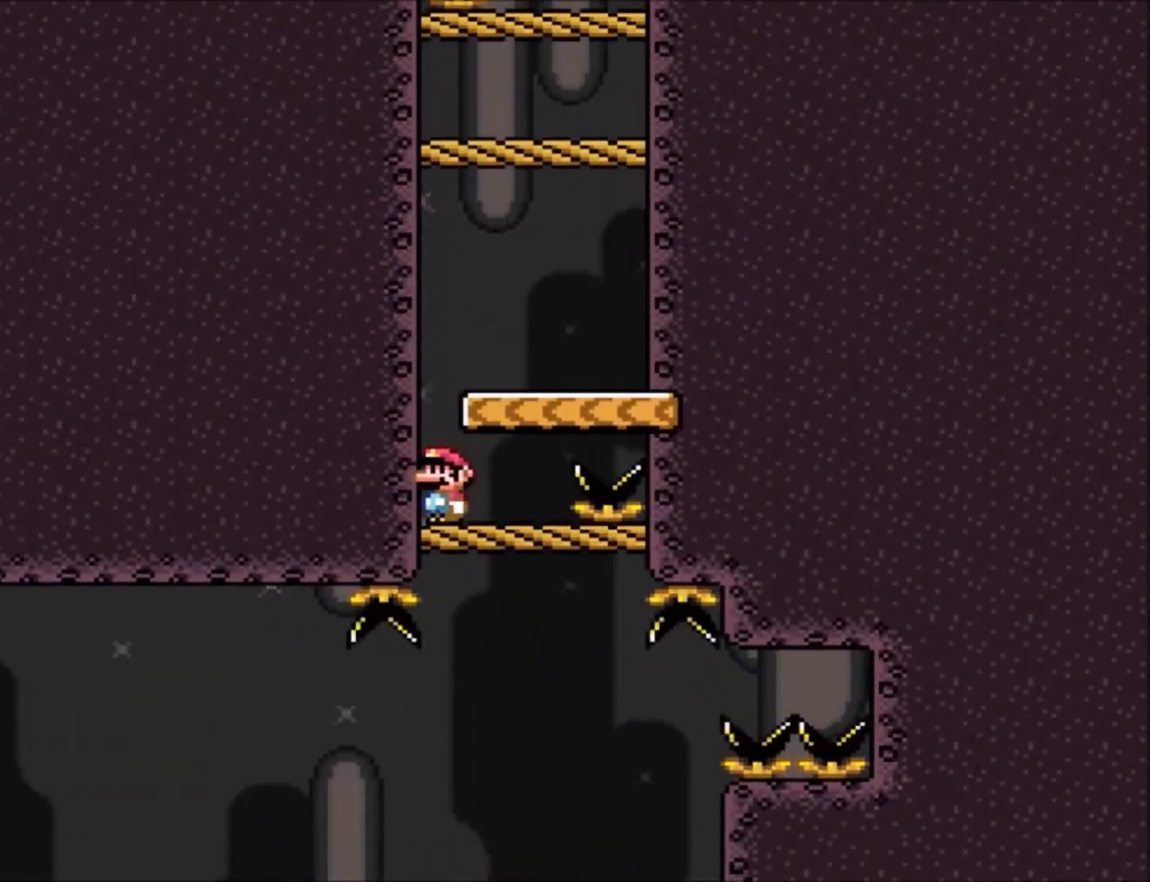
{"buttons": ["Y"], "events": [[266, "DPAD_RIGHT", "down"], [300, "DPAD_RIGHT", "up"]]}
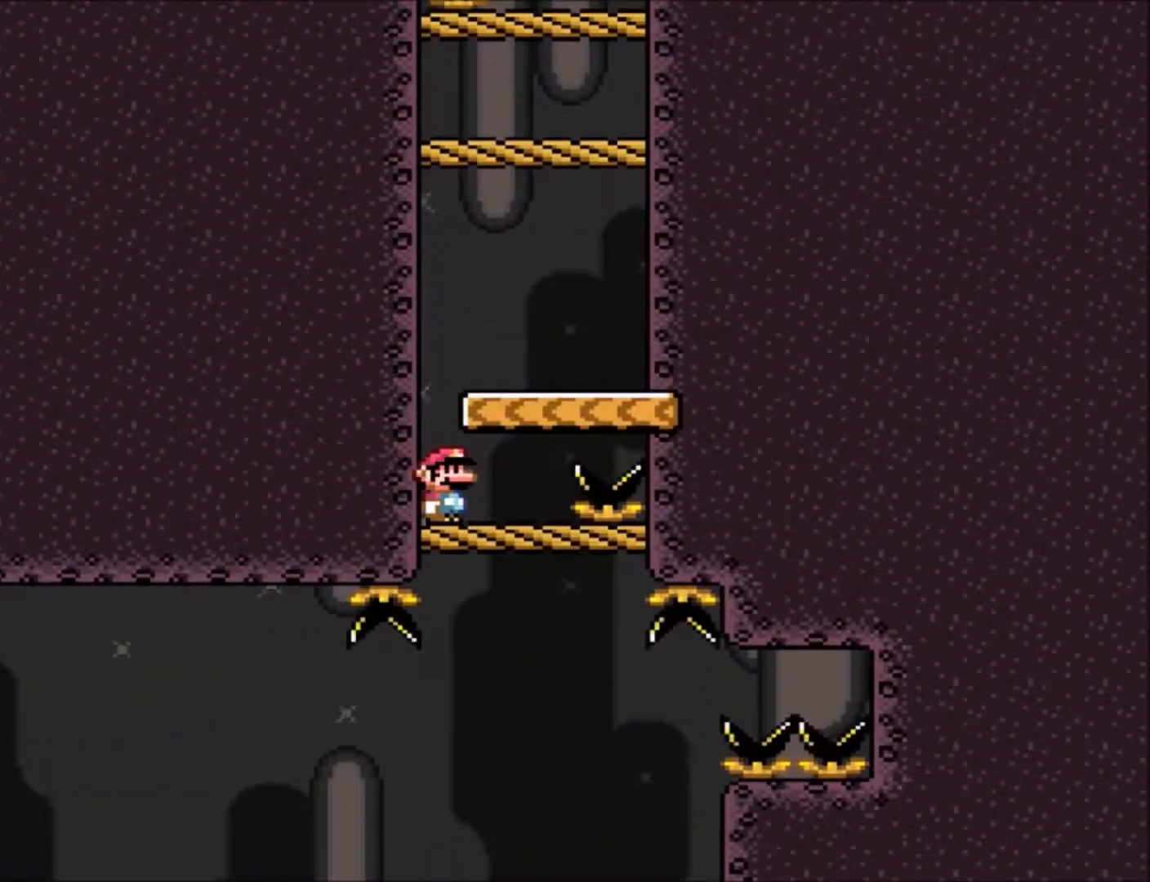
{"buttons": ["Y"], "events": []}